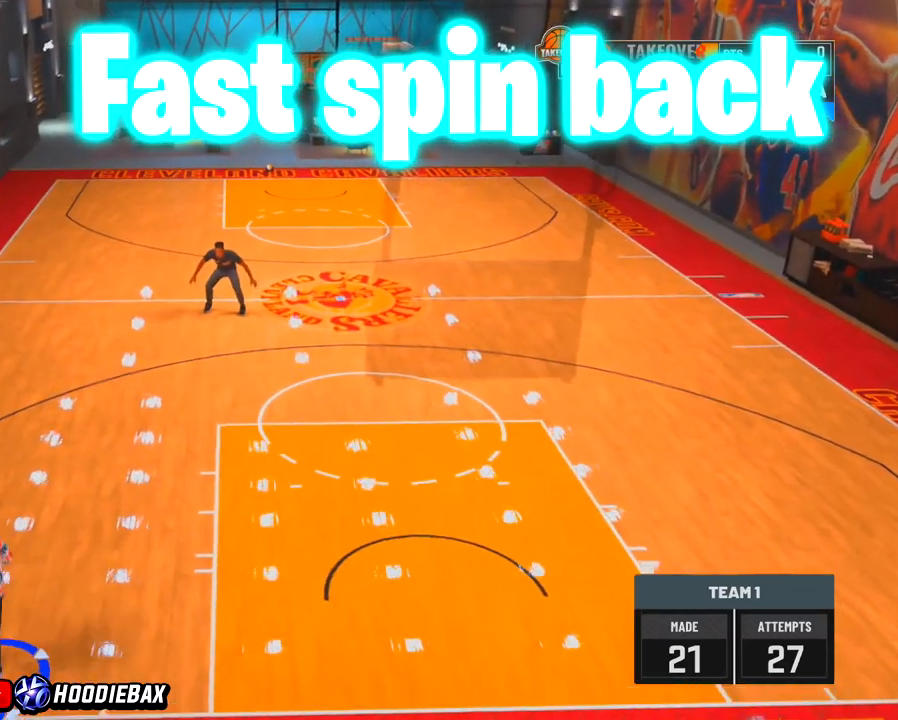
Gameplay with a controller (PlayStation layout); each line is a JSON object with the inputs held at the frame after it. "events" lists button and stick changes between this image and that frame as [ms after this image, input, new state], when the widget could be followed in between. Not read: L3 R3.
{"buttons": ["R2"], "left_stick": "up", "right_stick": "center", "events": []}
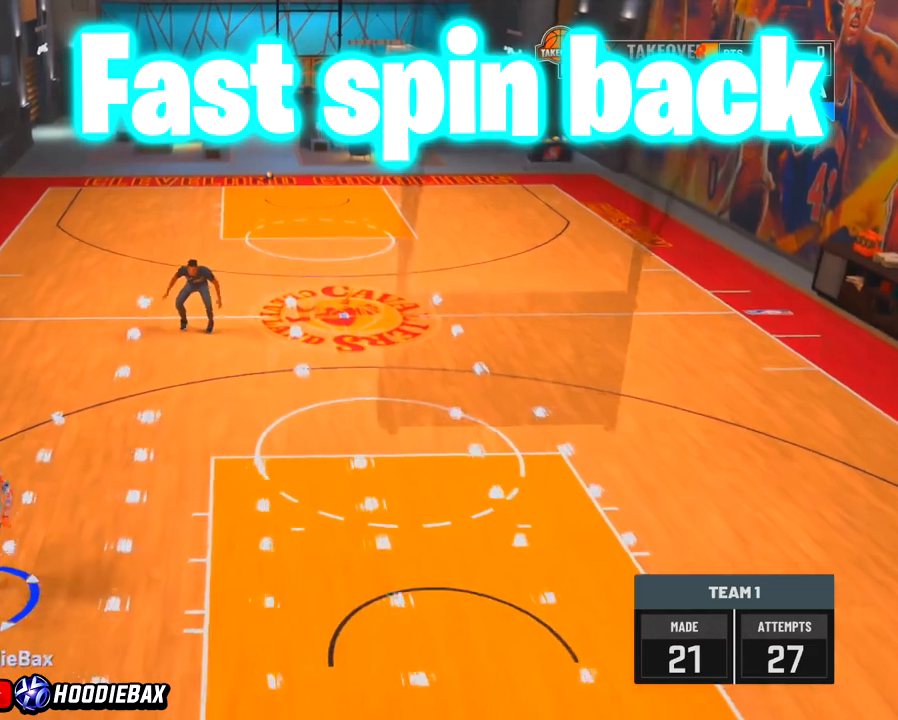
{"buttons": [], "left_stick": "center", "right_stick": "up-left", "events": [[400, "R2", "up"], [400, "left_stick", "center"], [400, "right_stick", "up-left"]]}
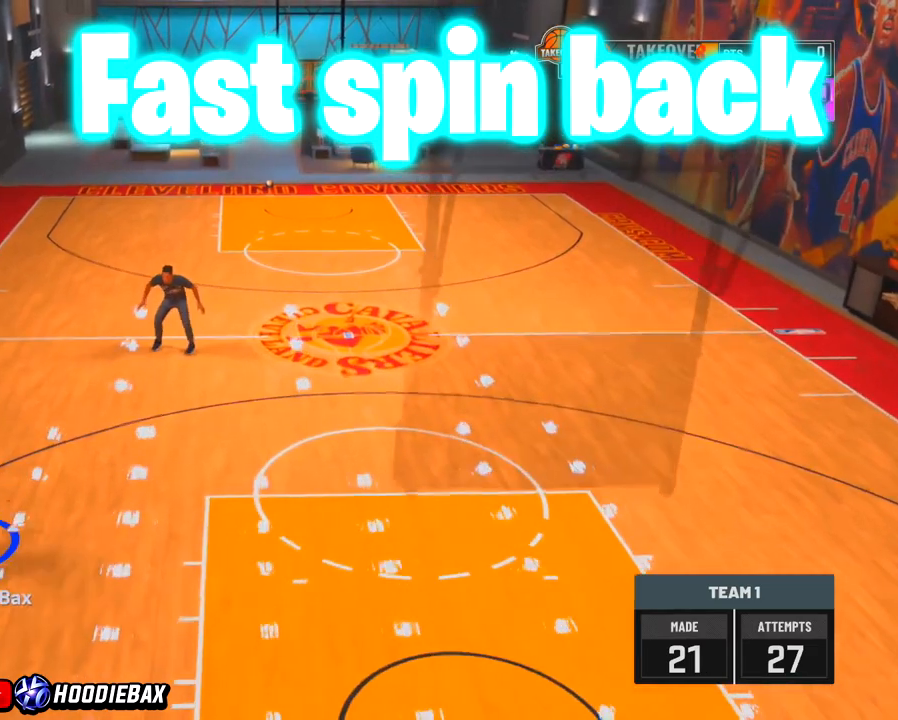
{"buttons": [], "left_stick": "center", "right_stick": "center", "events": [[34, "left_stick", "down"], [34, "right_stick", "center"], [201, "left_stick", "center"]]}
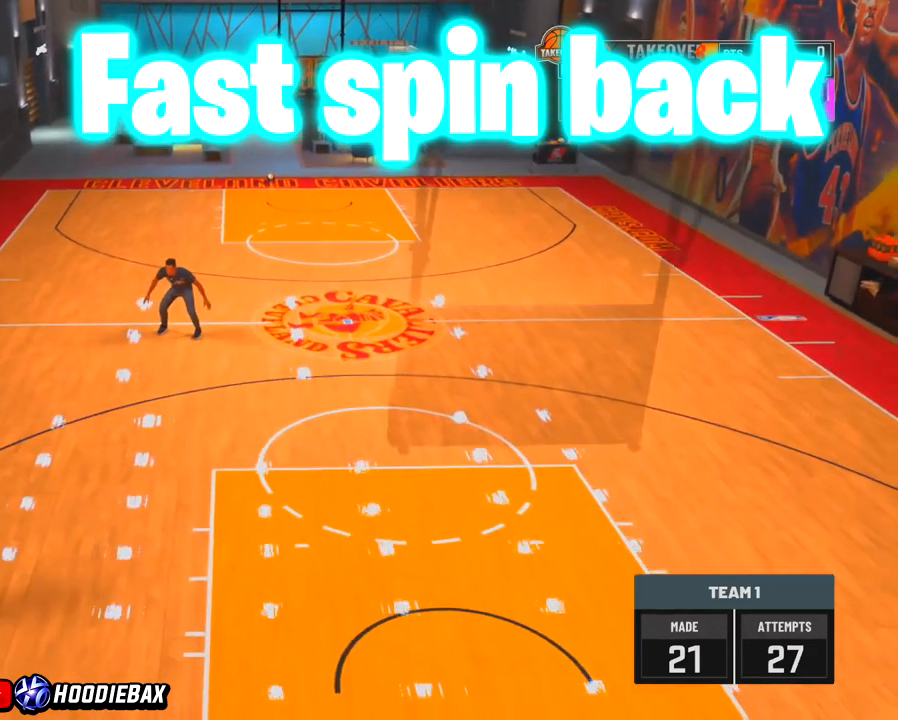
{"buttons": [], "left_stick": "center", "right_stick": "center", "events": []}
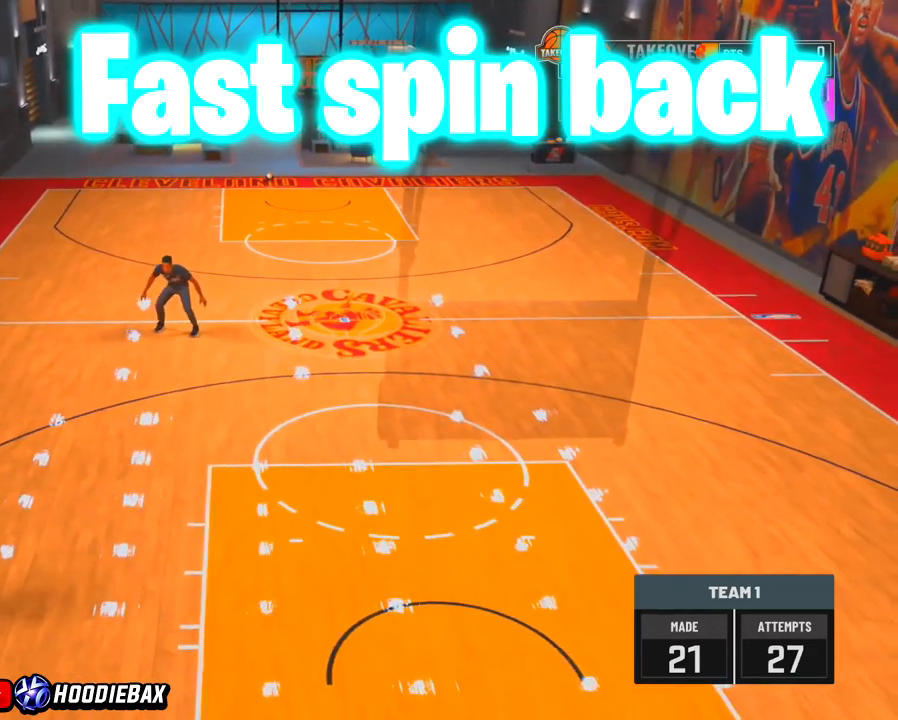
{"buttons": ["R2"], "left_stick": "up-right", "right_stick": "center", "events": [[34, "R2", "down"], [34, "left_stick", "up-right"]]}
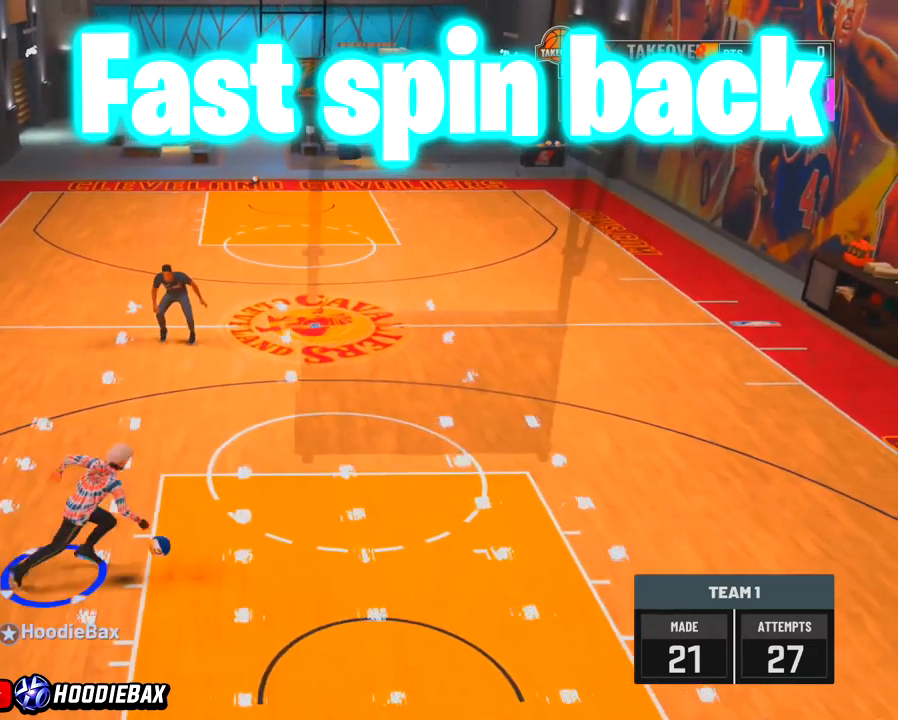
{"buttons": ["R2"], "left_stick": "up-right", "right_stick": "center", "events": []}
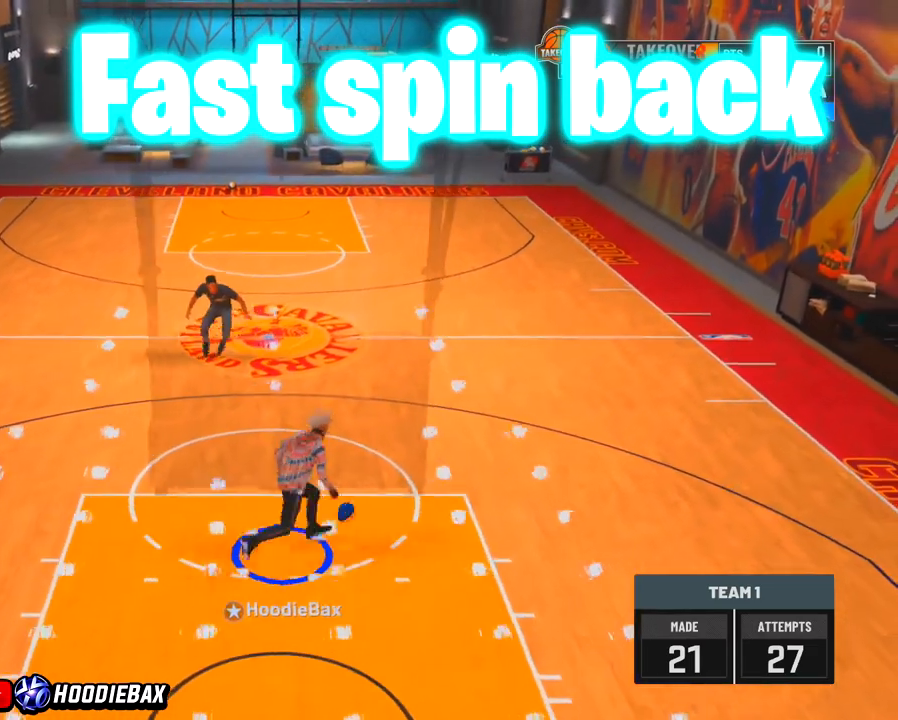
{"buttons": ["R2"], "left_stick": "up-right", "right_stick": "center", "events": []}
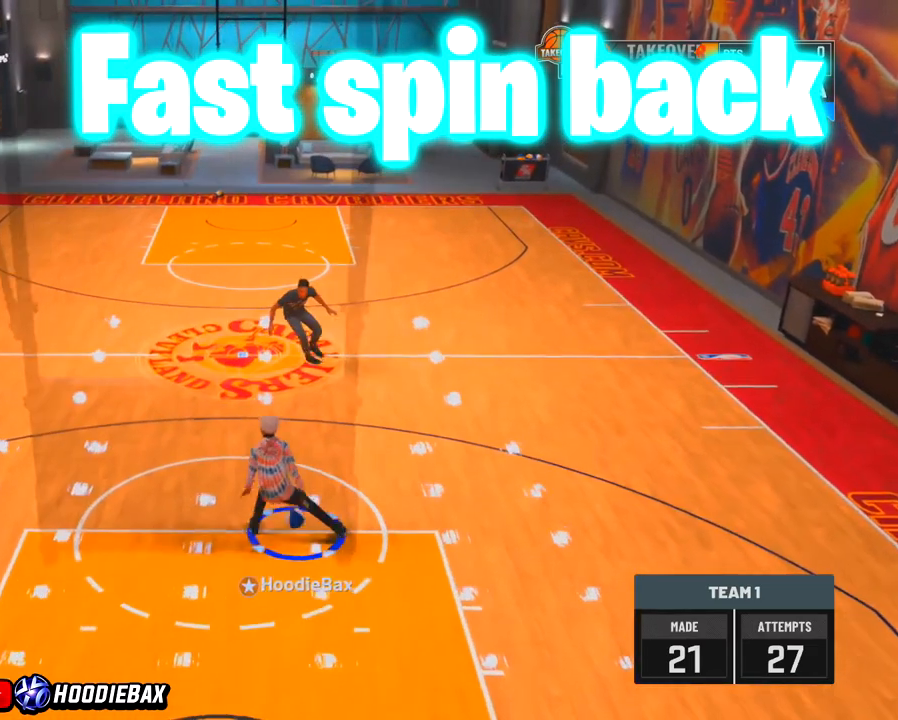
{"buttons": [], "left_stick": "center", "right_stick": "center", "events": [[33, "R2", "up"], [33, "left_stick", "center"], [33, "right_stick", "down-left"], [300, "right_stick", "center"]]}
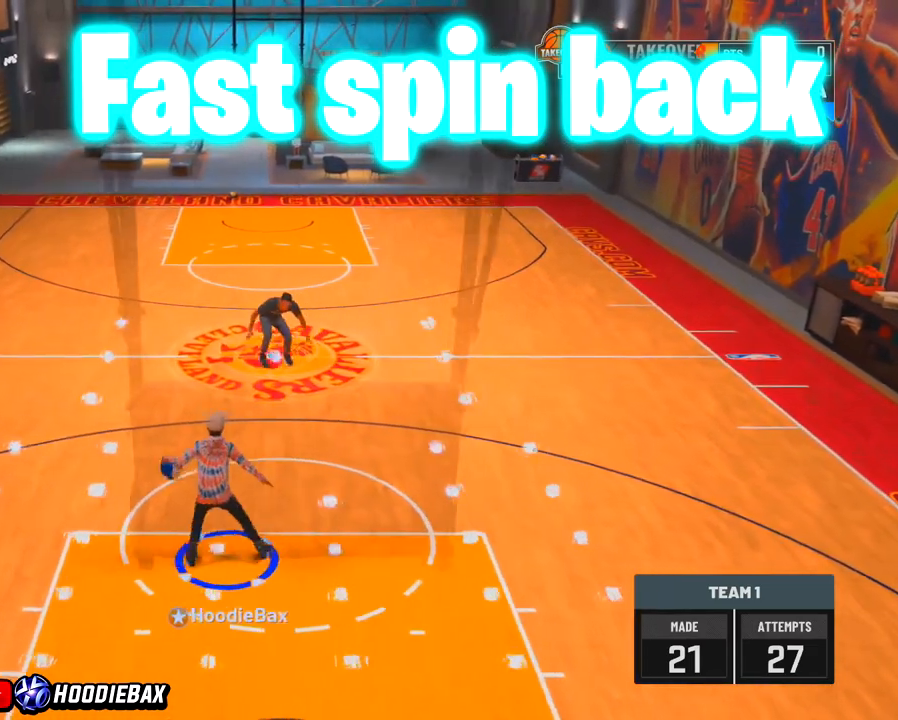
{"buttons": [], "left_stick": "center", "right_stick": "center", "events": []}
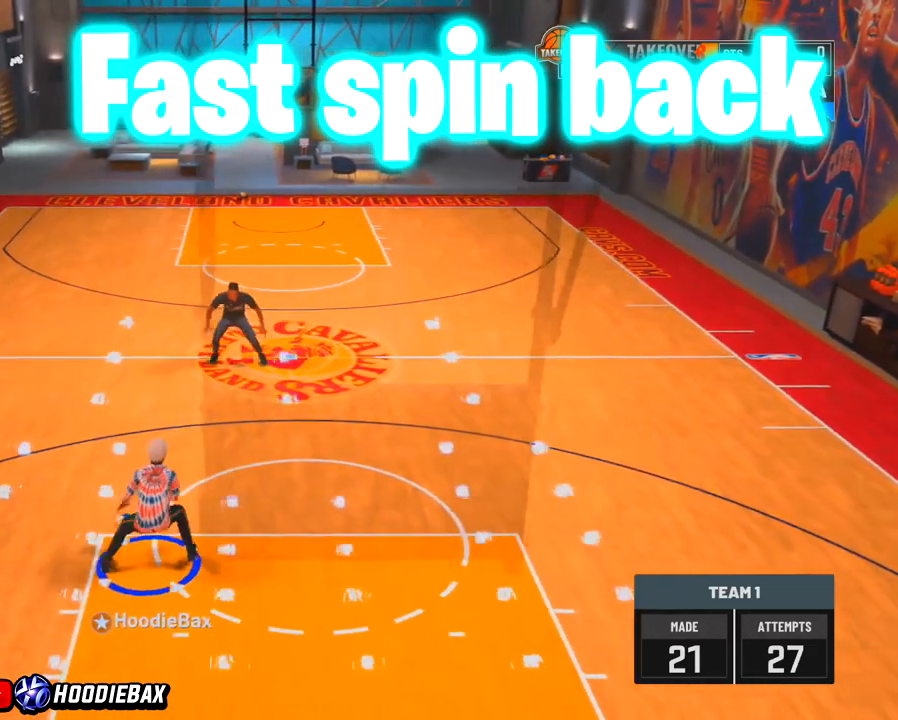
{"buttons": [], "left_stick": "center", "right_stick": "center", "events": []}
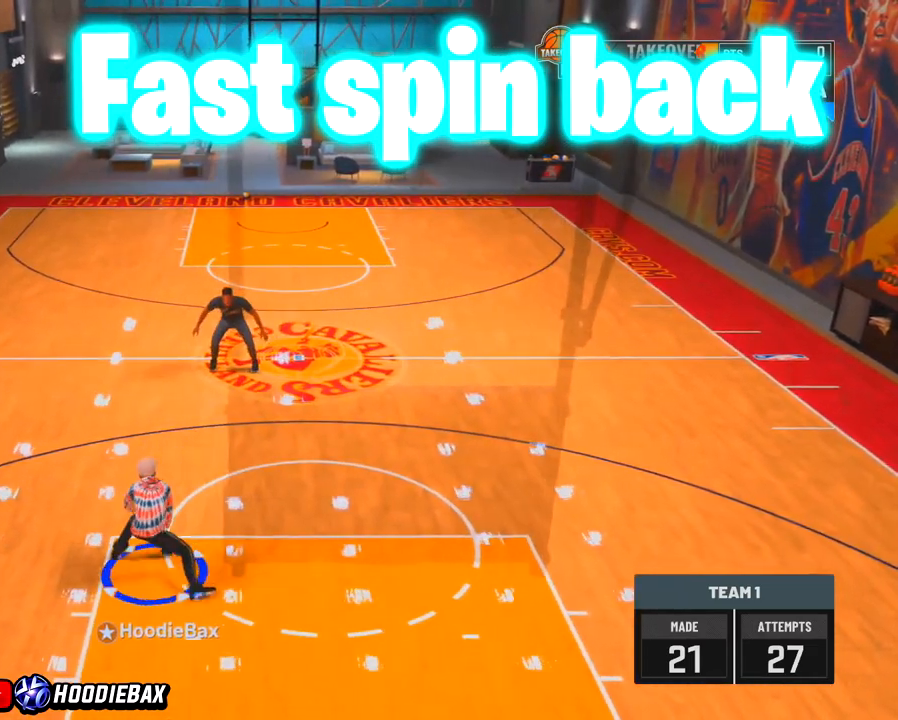
{"buttons": ["R2"], "left_stick": "up-right", "right_stick": "center", "events": [[34, "left_stick", "up-right"], [401, "R2", "down"]]}
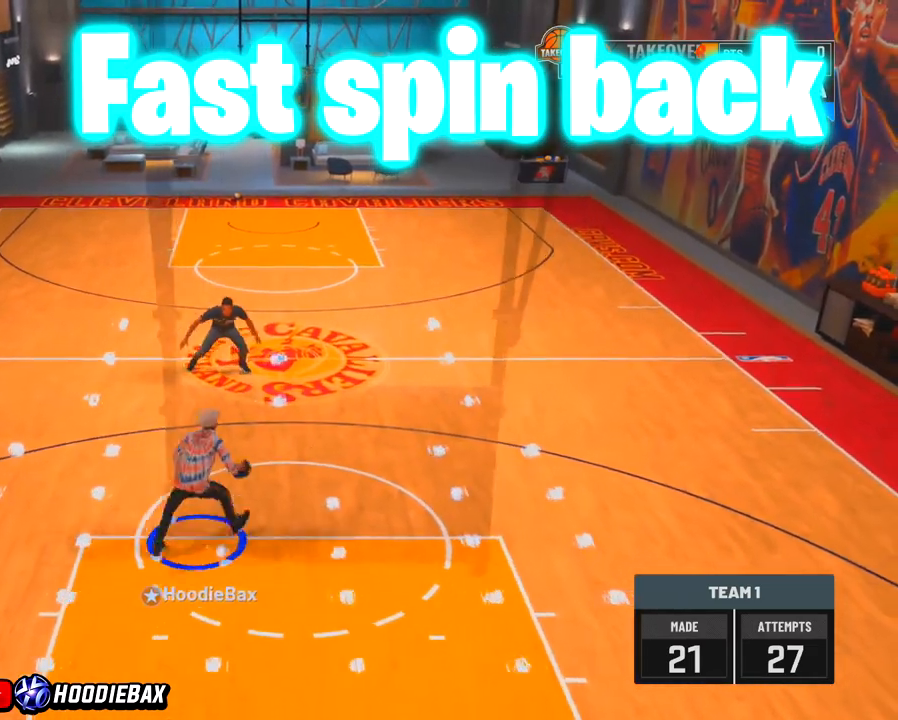
{"buttons": ["R2"], "left_stick": "up-right", "right_stick": "center", "events": []}
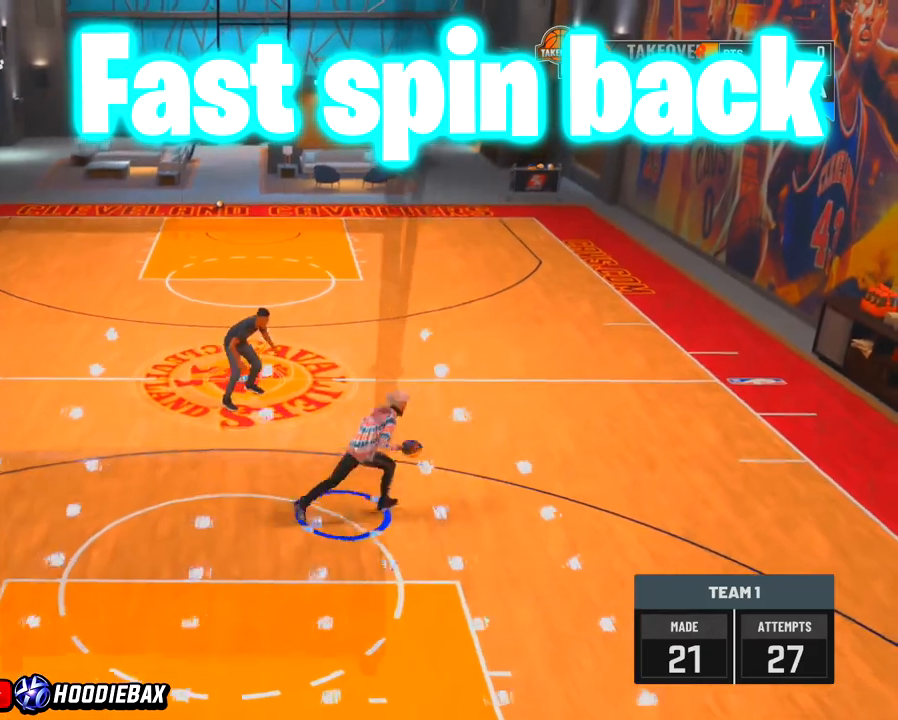
{"buttons": [], "left_stick": "center", "right_stick": "center", "events": [[100, "R2", "up"], [134, "left_stick", "center"], [167, "right_stick", "up-right"], [234, "right_stick", "down-left"], [434, "right_stick", "center"]]}
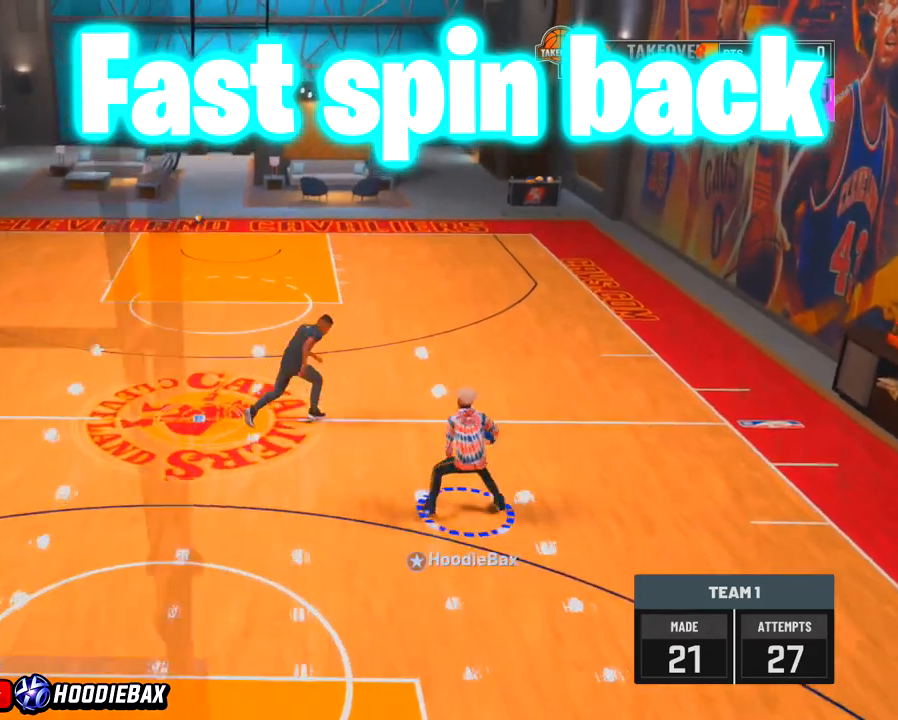
{"buttons": [], "left_stick": "center", "right_stick": "down-left", "events": [[500, "right_stick", "down-left"]]}
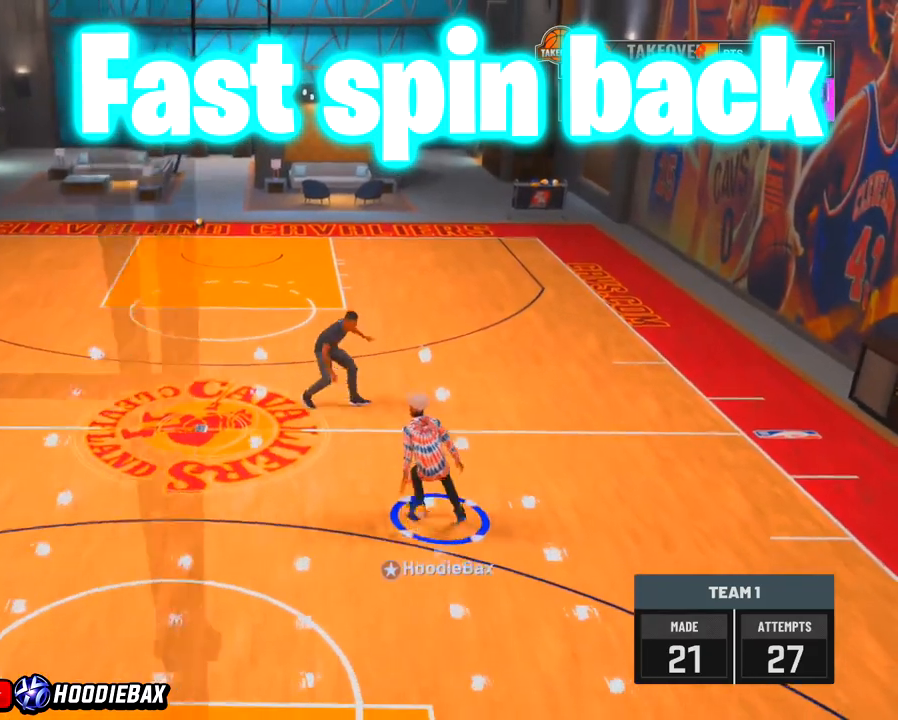
{"buttons": [], "left_stick": "center", "right_stick": "center", "events": [[134, "right_stick", "center"]]}
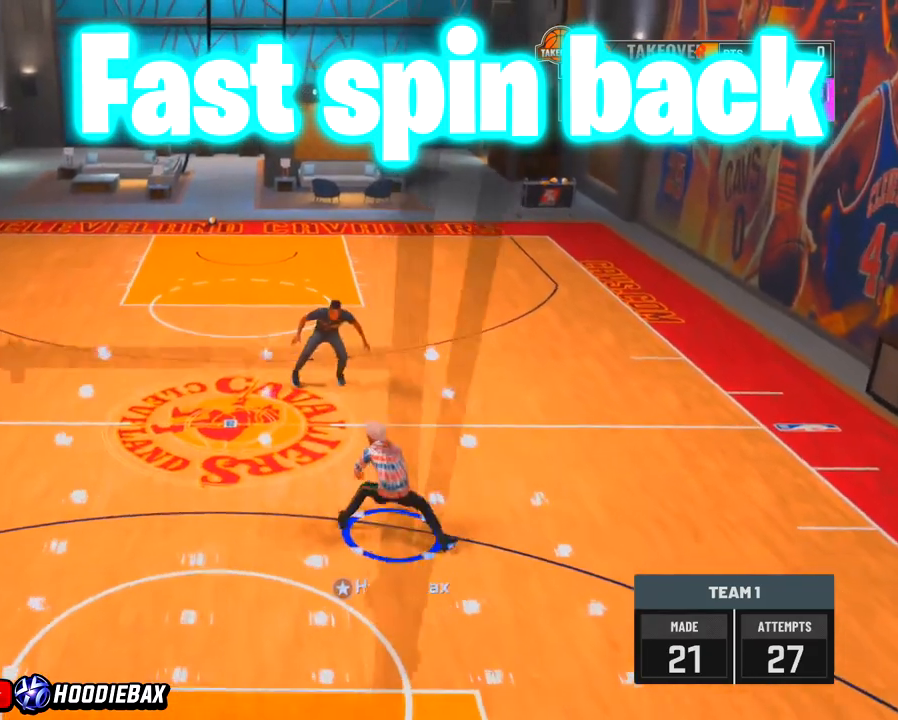
{"buttons": [], "left_stick": "up-left", "right_stick": "center", "events": [[200, "left_stick", "up-left"]]}
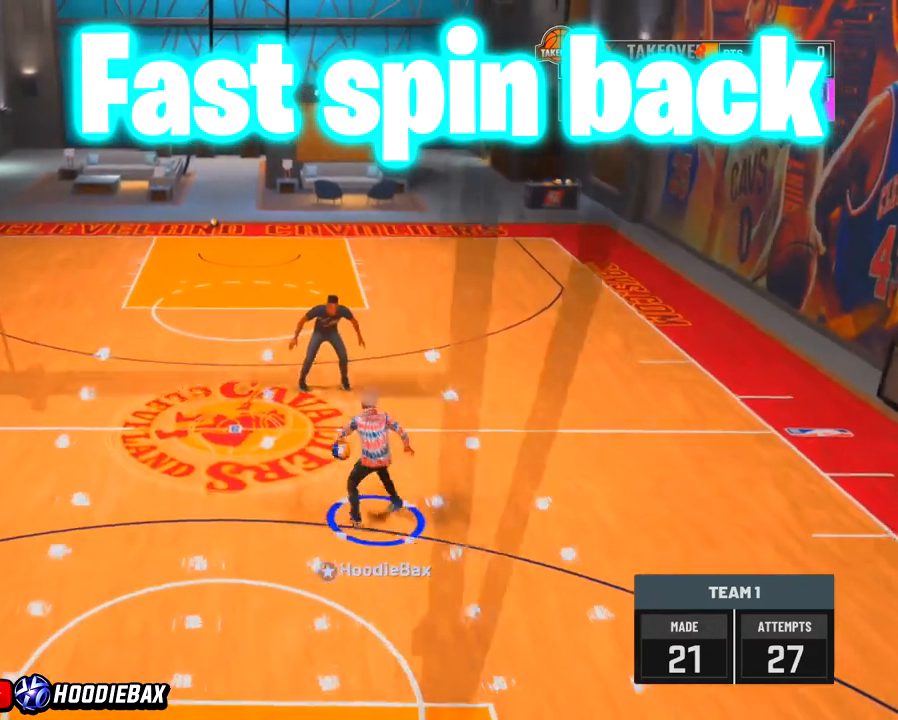
{"buttons": [], "left_stick": "up-left", "right_stick": "center", "events": []}
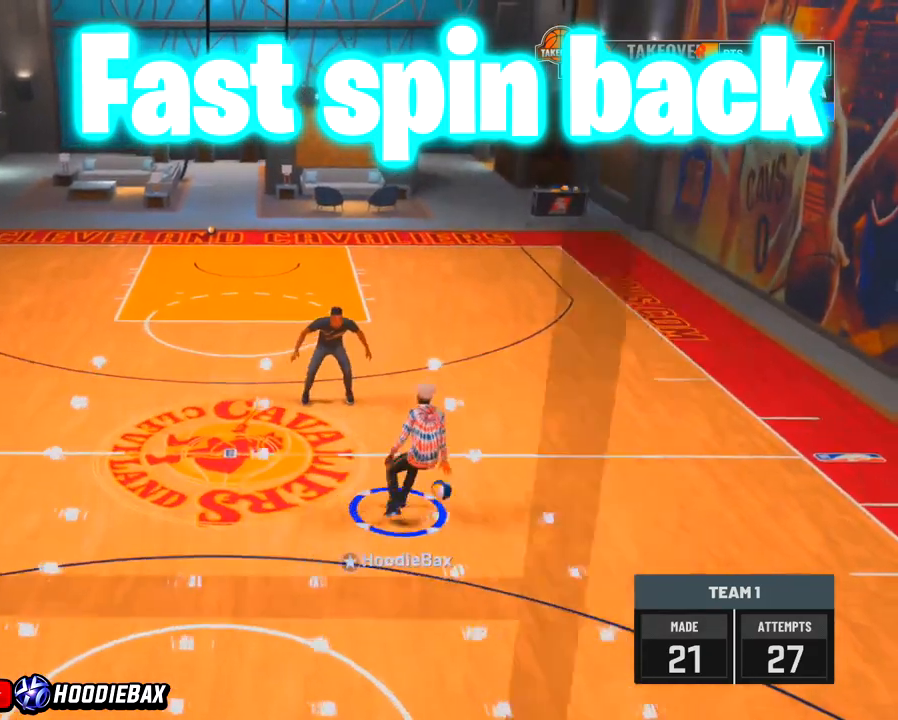
{"buttons": [], "left_stick": "center", "right_stick": "down-right", "events": [[67, "left_stick", "center"], [67, "right_stick", "down-right"]]}
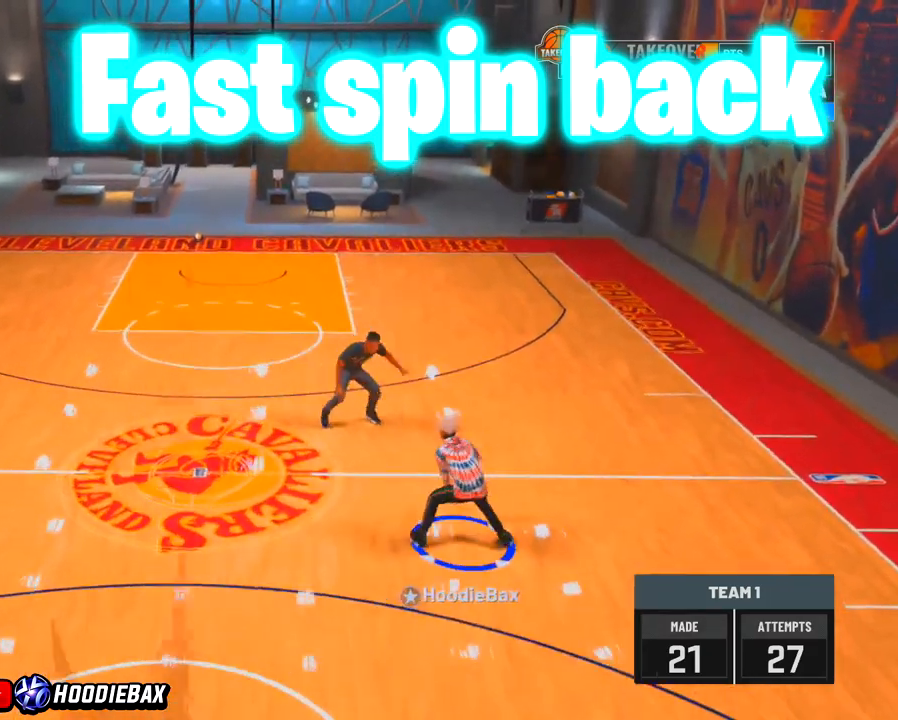
{"buttons": [], "left_stick": "center", "right_stick": "center", "events": [[201, "right_stick", "center"]]}
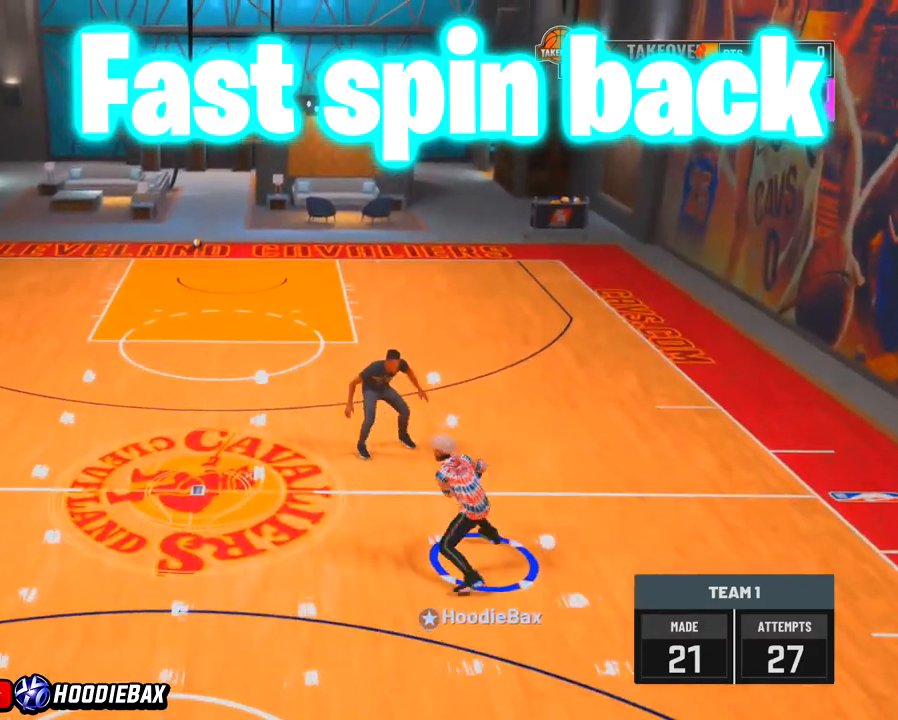
{"buttons": ["R2"], "left_stick": "up-left", "right_stick": "center", "events": [[233, "R2", "down"], [233, "left_stick", "up-left"]]}
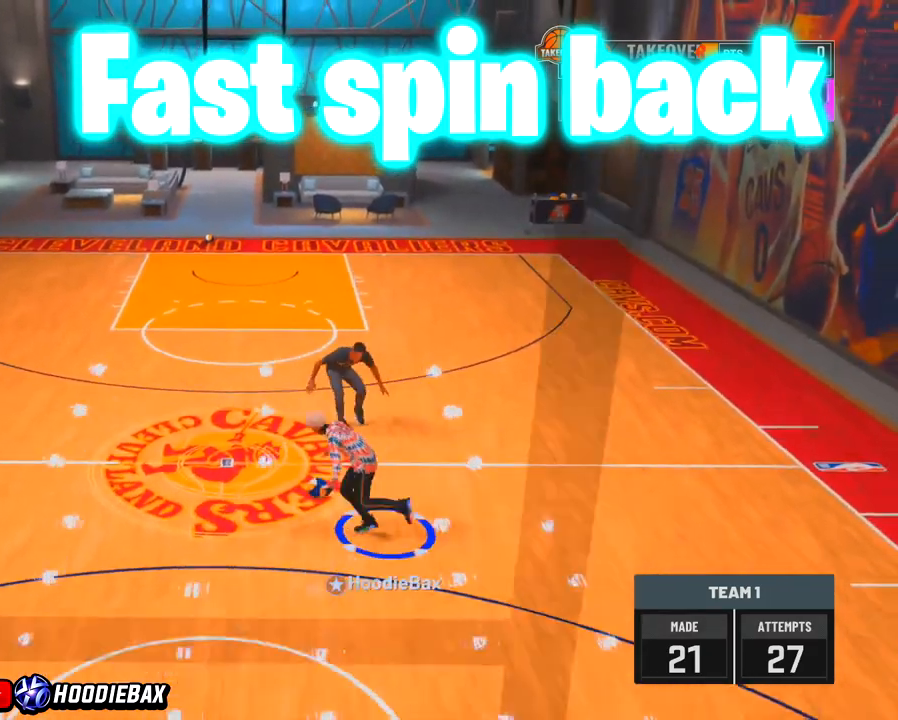
{"buttons": ["R2"], "left_stick": "left", "right_stick": "center", "events": [[100, "left_stick", "left"]]}
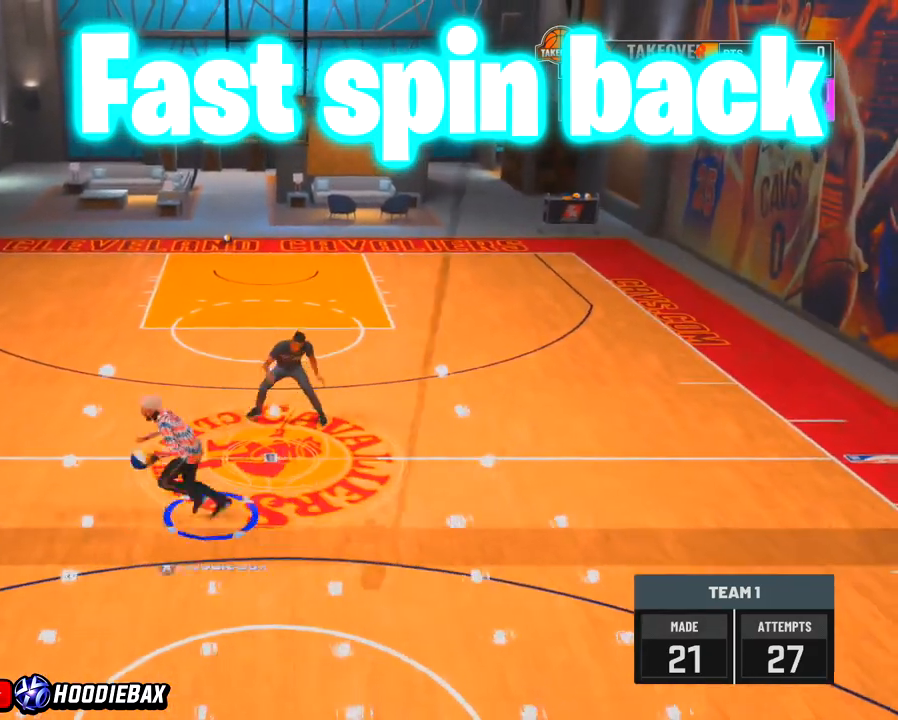
{"buttons": [], "left_stick": "left", "right_stick": "down-left", "events": [[467, "R2", "up"], [467, "right_stick", "down-left"]]}
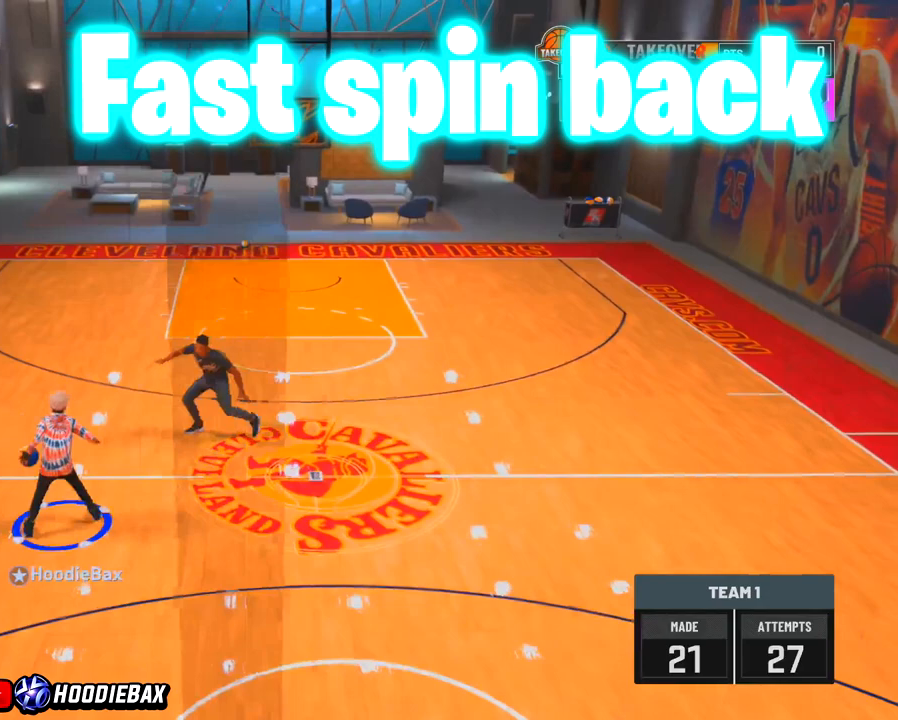
{"buttons": [], "left_stick": "center", "right_stick": "center", "events": [[67, "left_stick", "center"], [67, "right_stick", "center"]]}
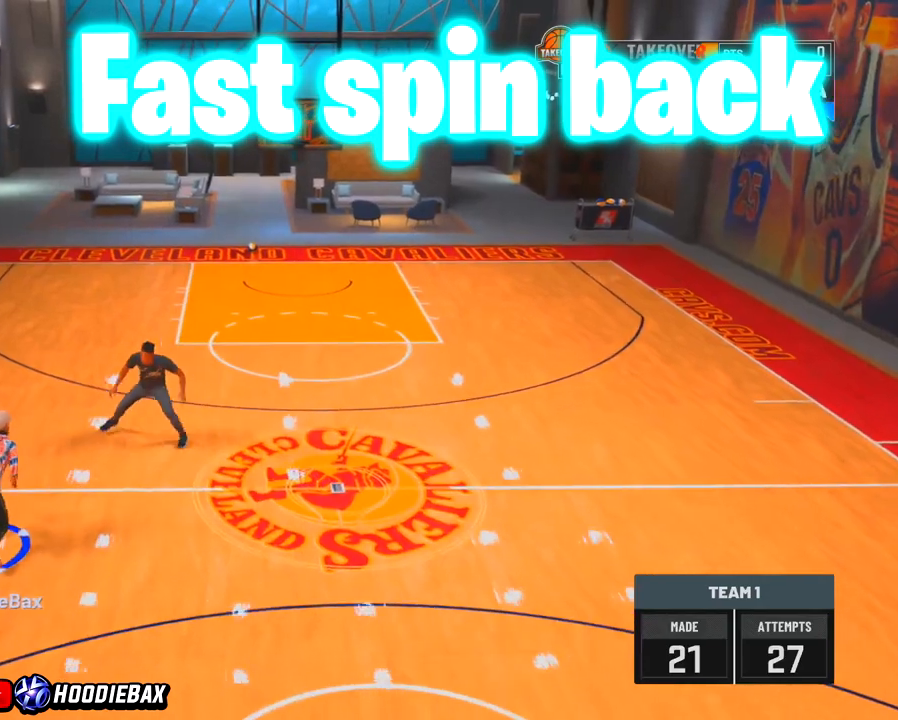
{"buttons": ["R2"], "left_stick": "up-left", "right_stick": "center", "events": [[100, "left_stick", "up-left"], [133, "R2", "down"]]}
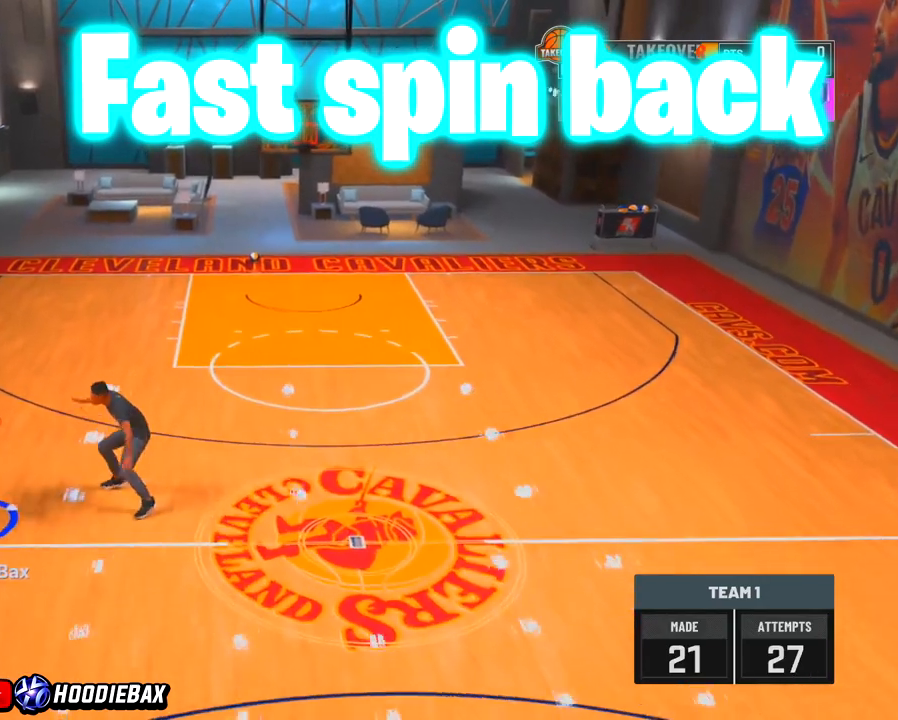
{"buttons": ["R2"], "left_stick": "up-left", "right_stick": "center", "events": []}
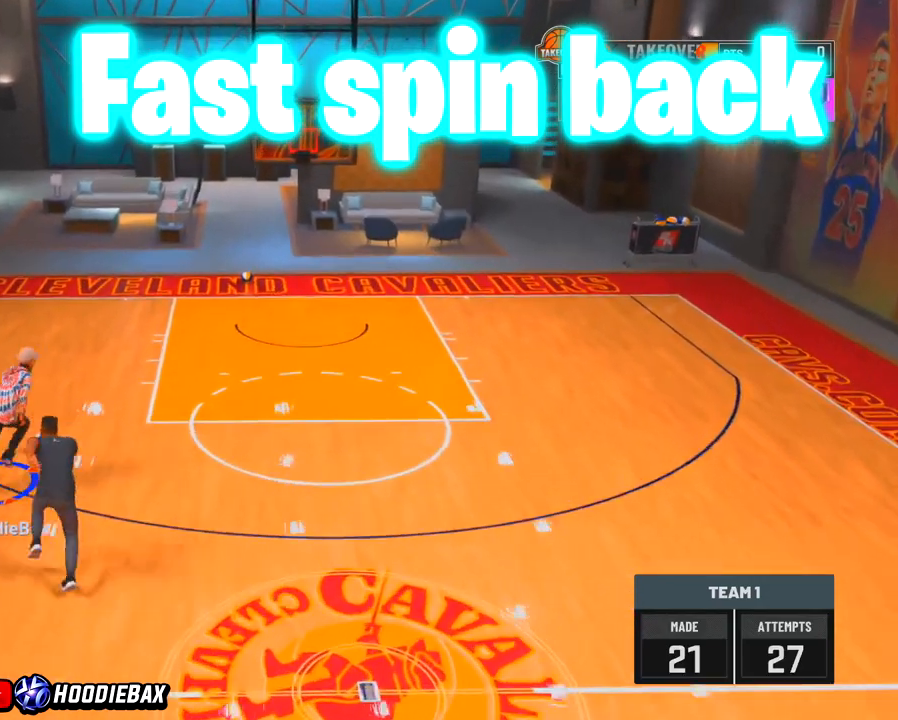
{"buttons": [], "left_stick": "down", "right_stick": "center", "events": [[33, "left_stick", "up"], [300, "R2", "up"], [300, "right_stick", "up-left"], [400, "left_stick", "down"], [400, "right_stick", "center"]]}
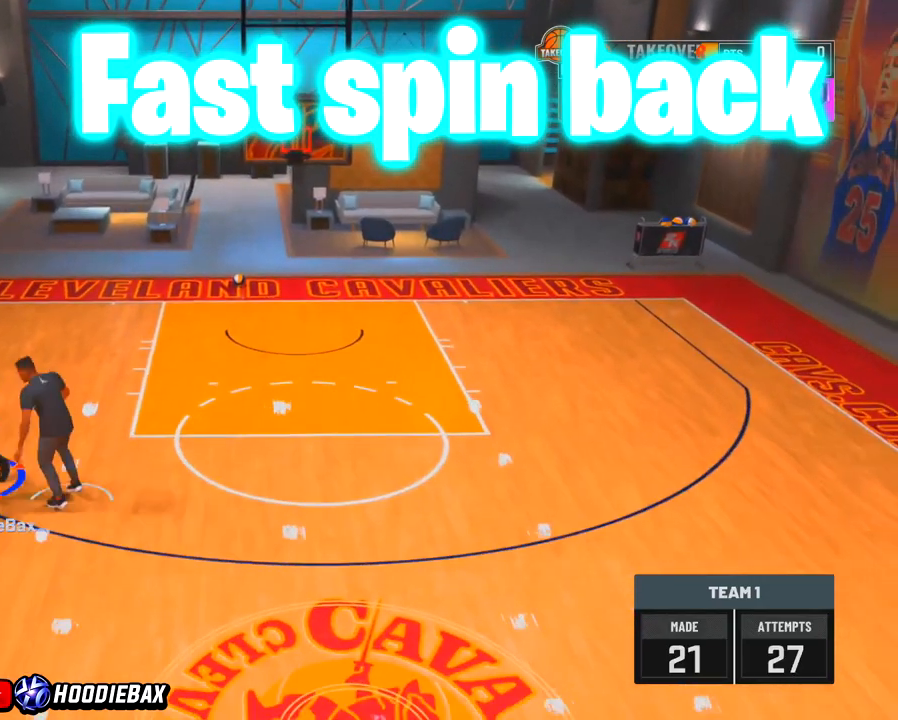
{"buttons": ["SQUARE"], "left_stick": "center", "right_stick": "center", "events": [[301, "left_stick", "center"], [367, "SQUARE", "down"]]}
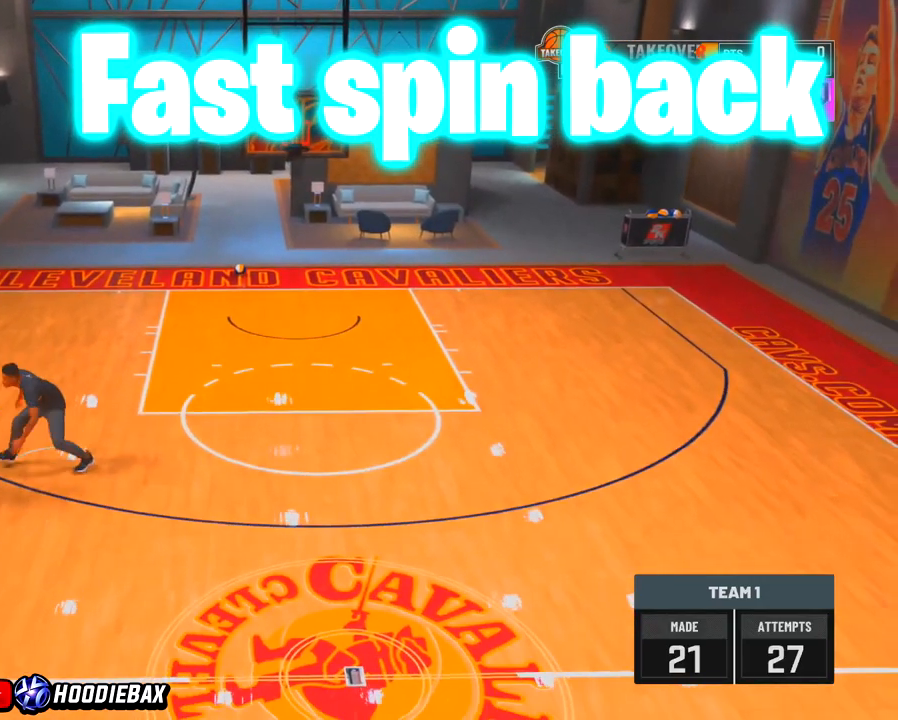
{"buttons": [], "left_stick": "center", "right_stick": "center", "events": [[467, "SQUARE", "up"]]}